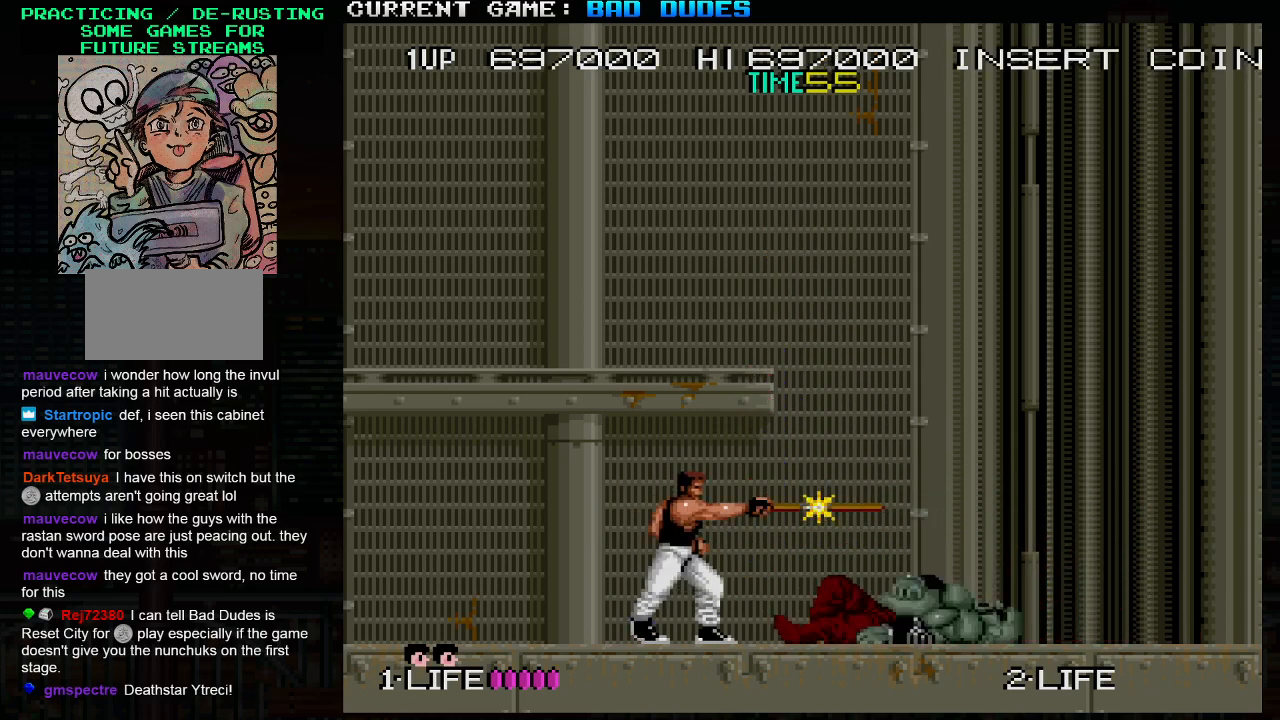
Gameplay with a controller (arcade stick); each line is a JSON object with the inputs held at the frame after it. "events" lists button and stick changes between this image and that frame as [ms after this image, input, new state], when the widget could be followed in between. Not read: L3 R3.
{"buttons": [], "left_stick": "center", "events": [[450, "left_stick", "center"]]}
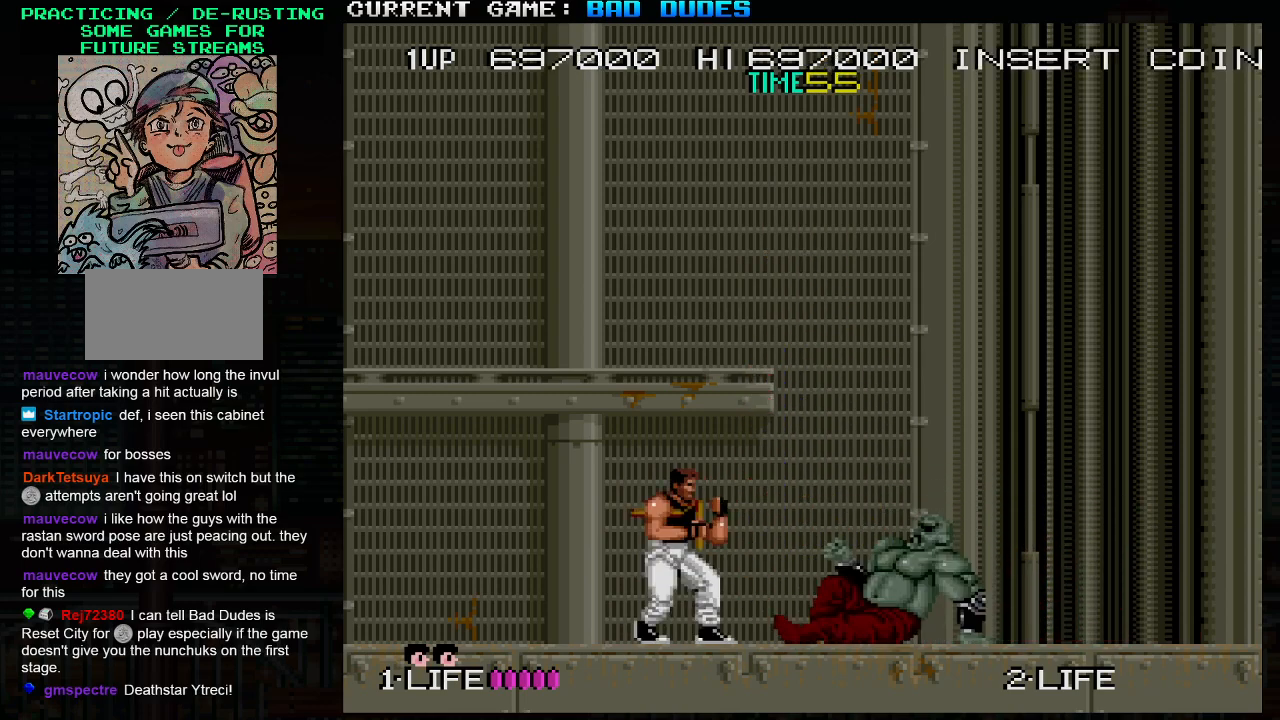
{"buttons": [], "left_stick": "down", "events": [[133, "left_stick", "down"], [200, "left_stick", "center"], [300, "left_stick", "down"], [400, "left_stick", "center"], [450, "left_stick", "down"]]}
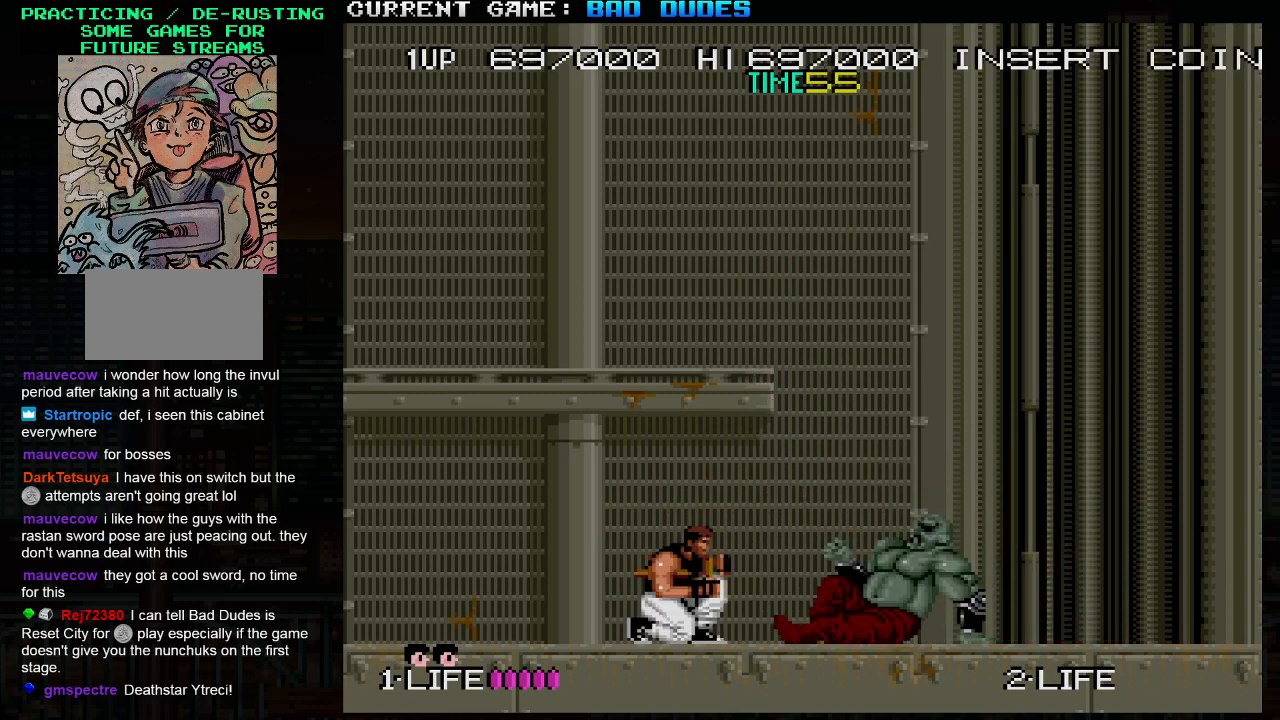
{"buttons": [], "left_stick": "center", "events": [[33, "left_stick", "center"], [100, "left_stick", "down"], [167, "left_stick", "center"], [233, "left_stick", "down"], [317, "left_stick", "center"], [367, "left_stick", "down"], [450, "left_stick", "center"]]}
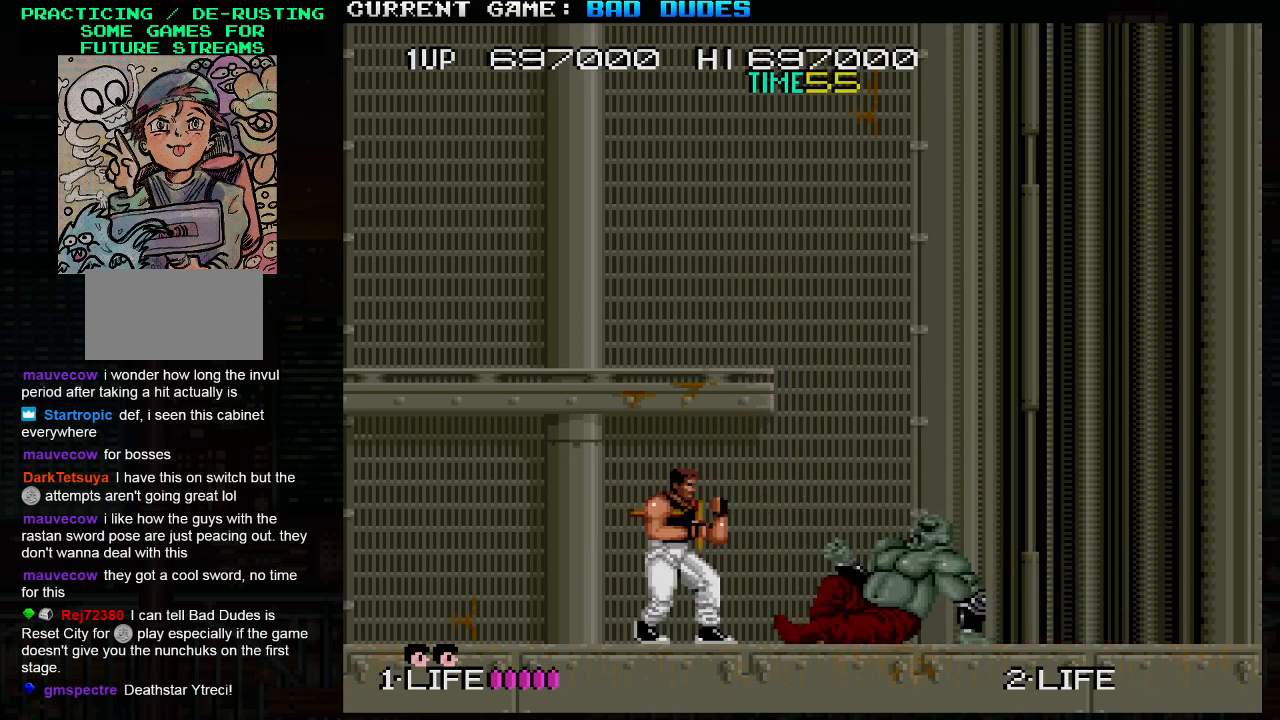
{"buttons": [], "left_stick": "right", "events": [[33, "left_stick", "right"]]}
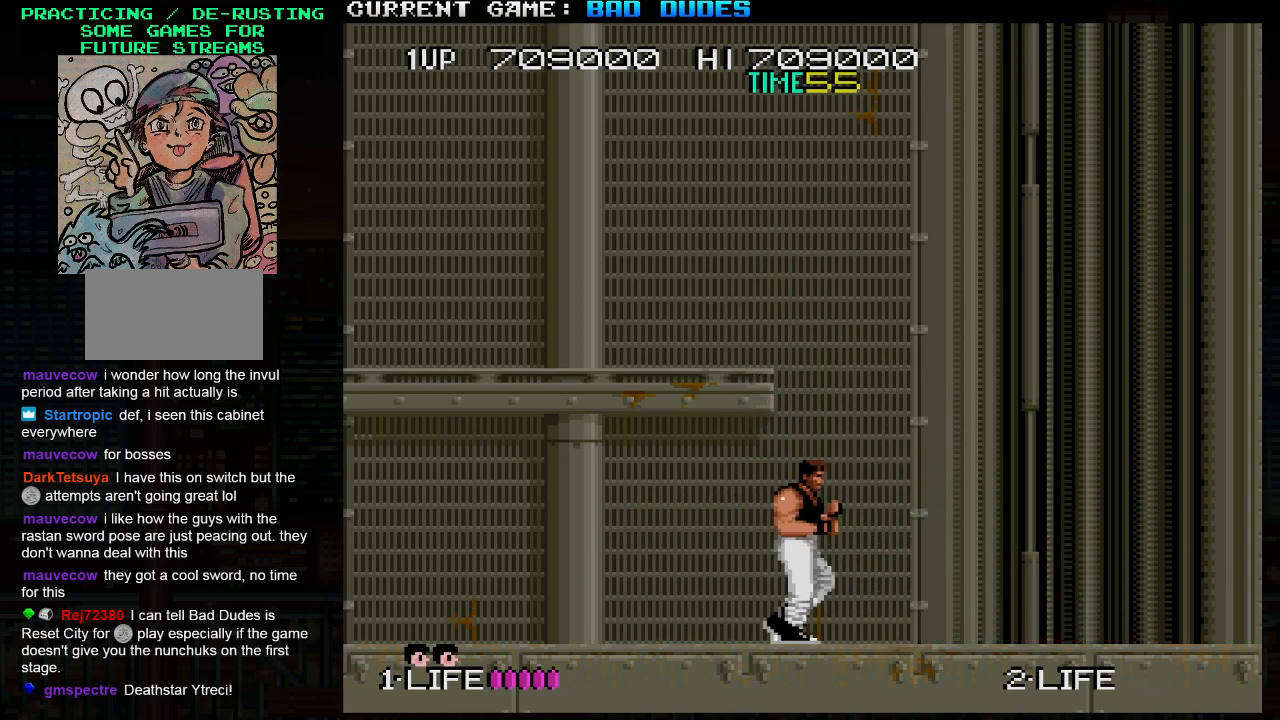
{"buttons": [], "left_stick": "right", "events": []}
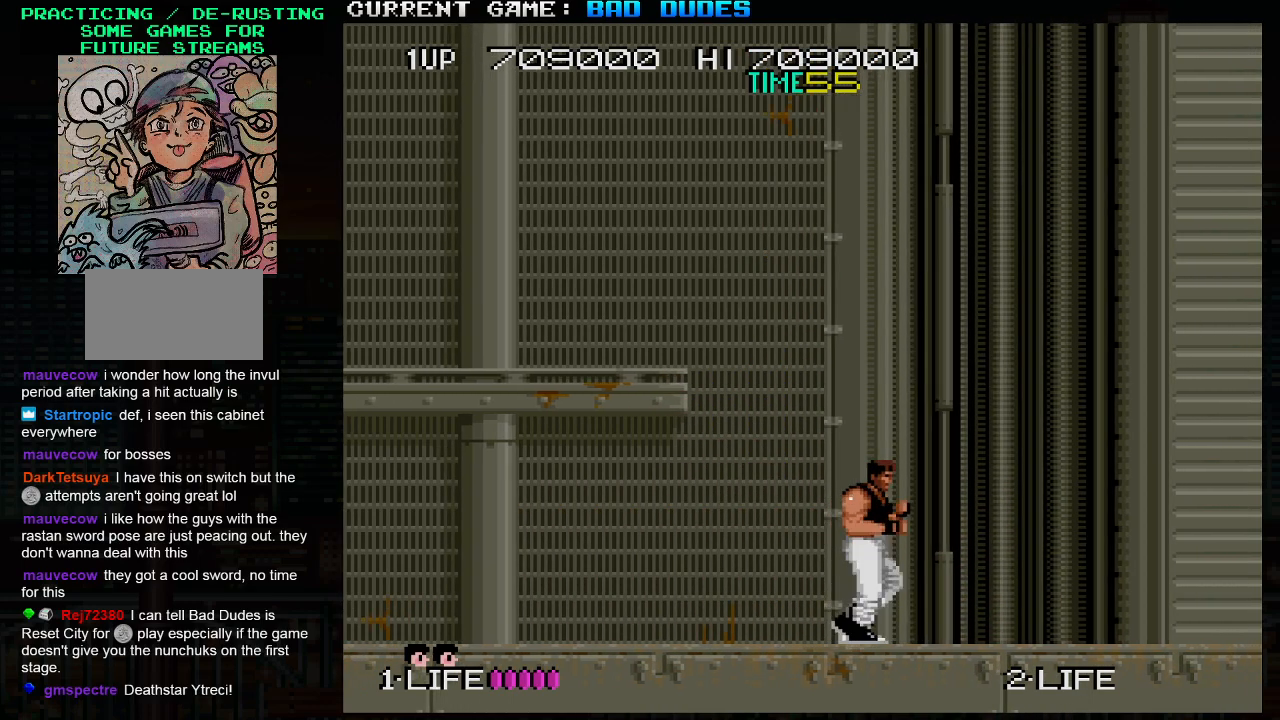
{"buttons": [], "left_stick": "center", "events": [[17, "left_stick", "center"]]}
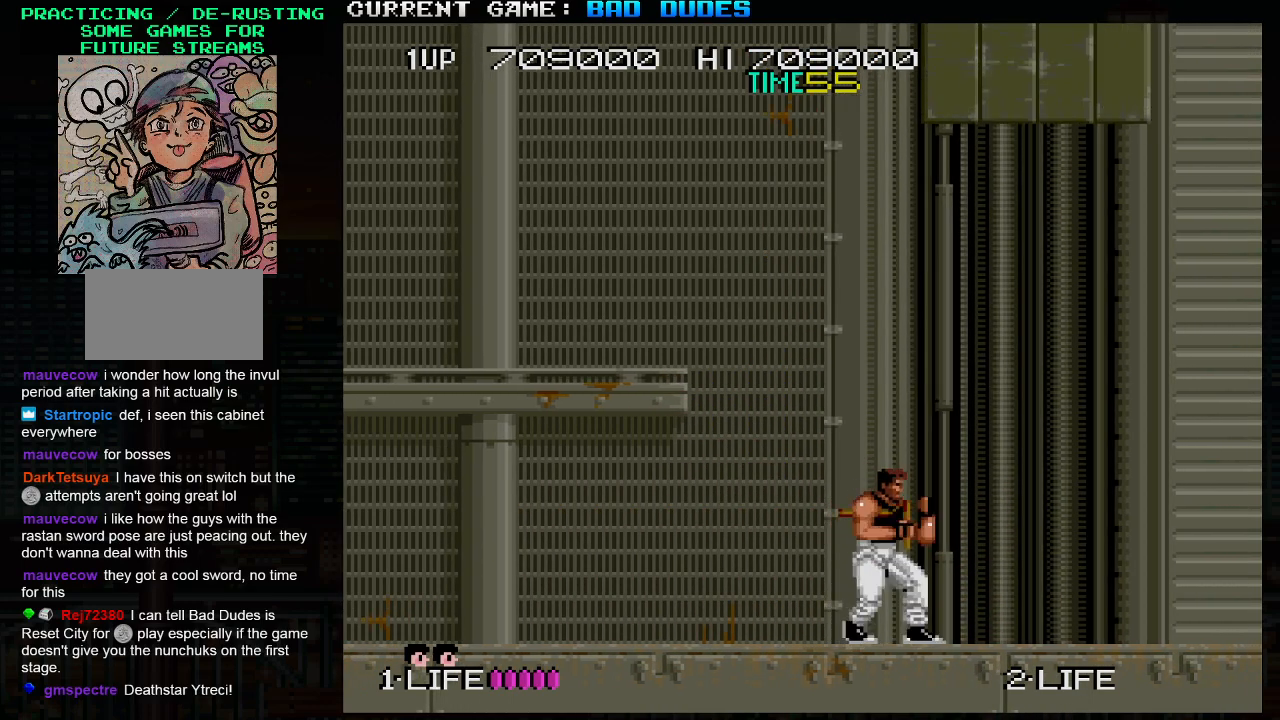
{"buttons": [], "left_stick": "left", "events": [[183, "left_stick", "left"]]}
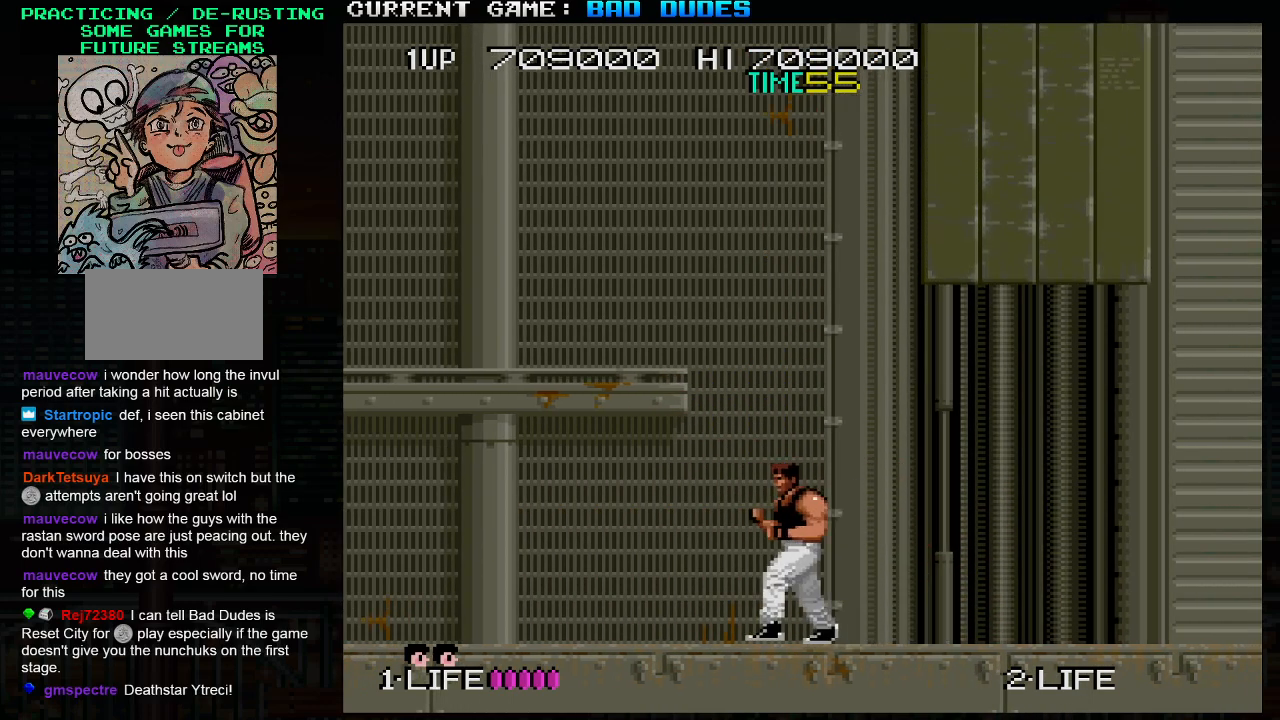
{"buttons": [], "left_stick": "up-left", "events": [[50, "left_stick", "up-left"], [133, "TRIANGLE", "down"], [233, "TRIANGLE", "up"]]}
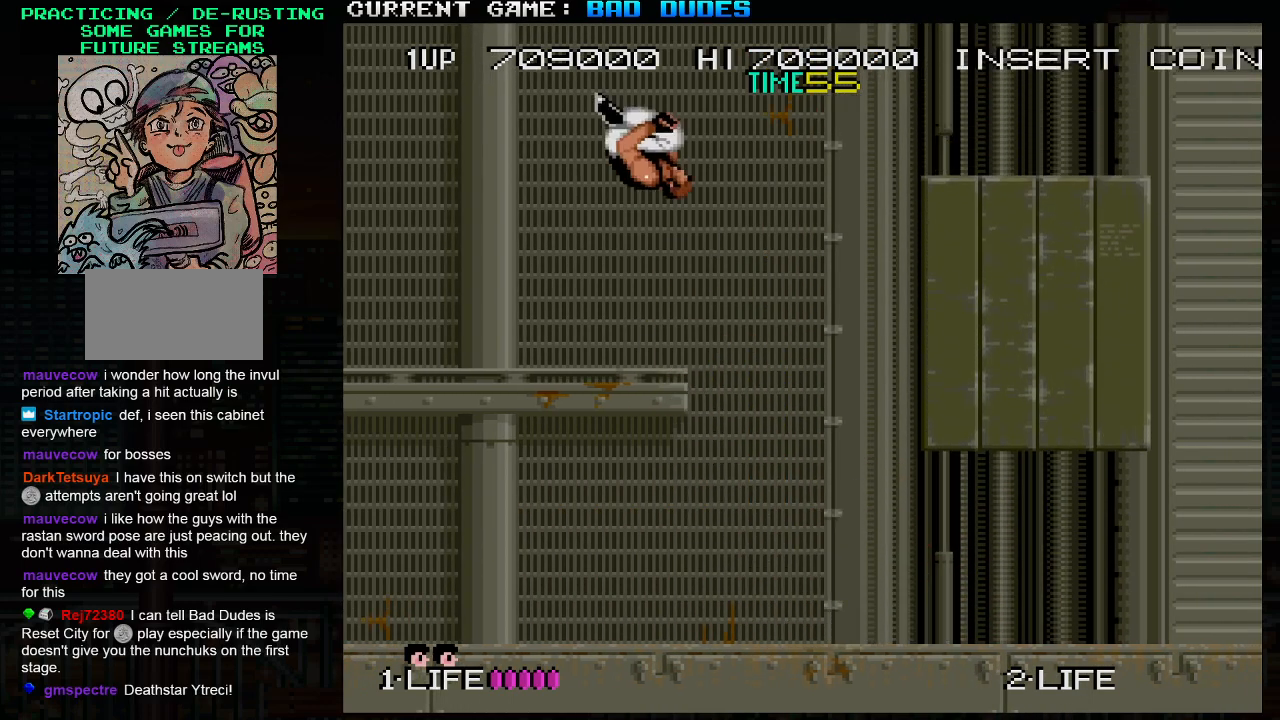
{"buttons": [], "left_stick": "up-left", "events": []}
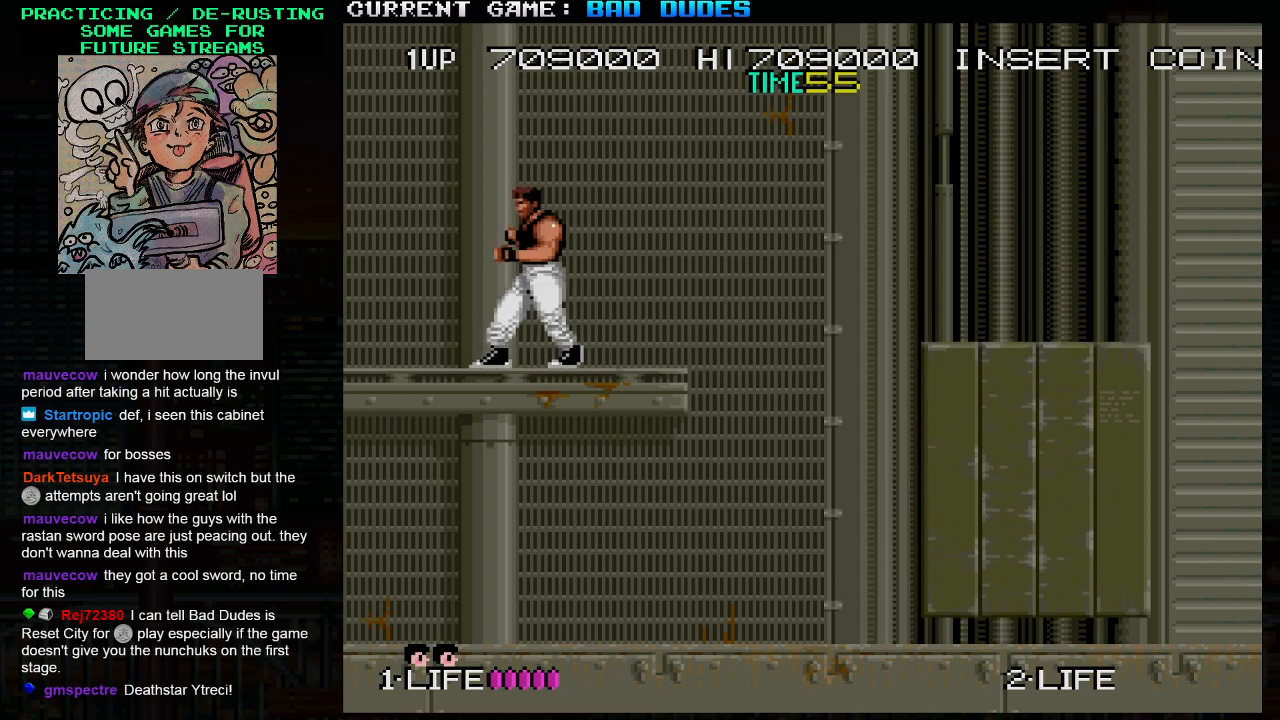
{"buttons": [], "left_stick": "right", "events": [[117, "left_stick", "center"], [167, "left_stick", "right"]]}
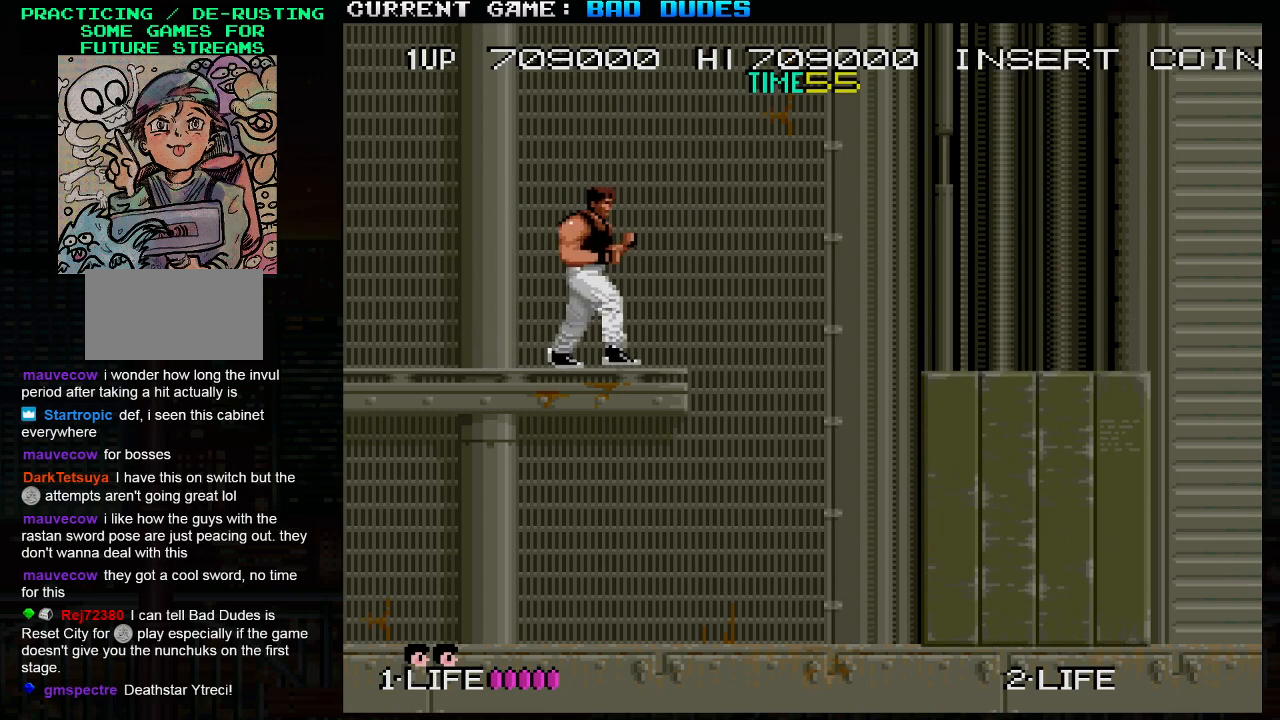
{"buttons": [], "left_stick": "center", "events": [[133, "left_stick", "center"], [350, "TRIANGLE", "down"], [417, "SQUARE", "down"], [450, "SQUARE", "up"], [450, "TRIANGLE", "up"]]}
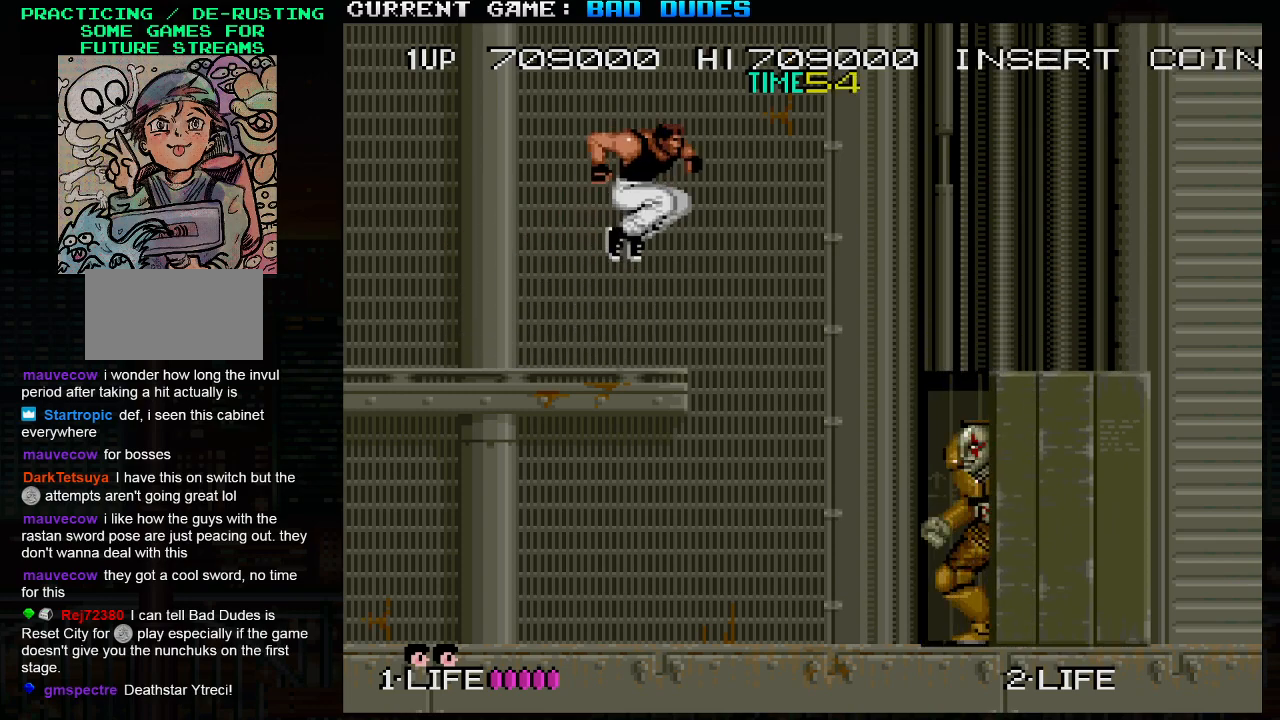
{"buttons": [], "left_stick": "center", "events": []}
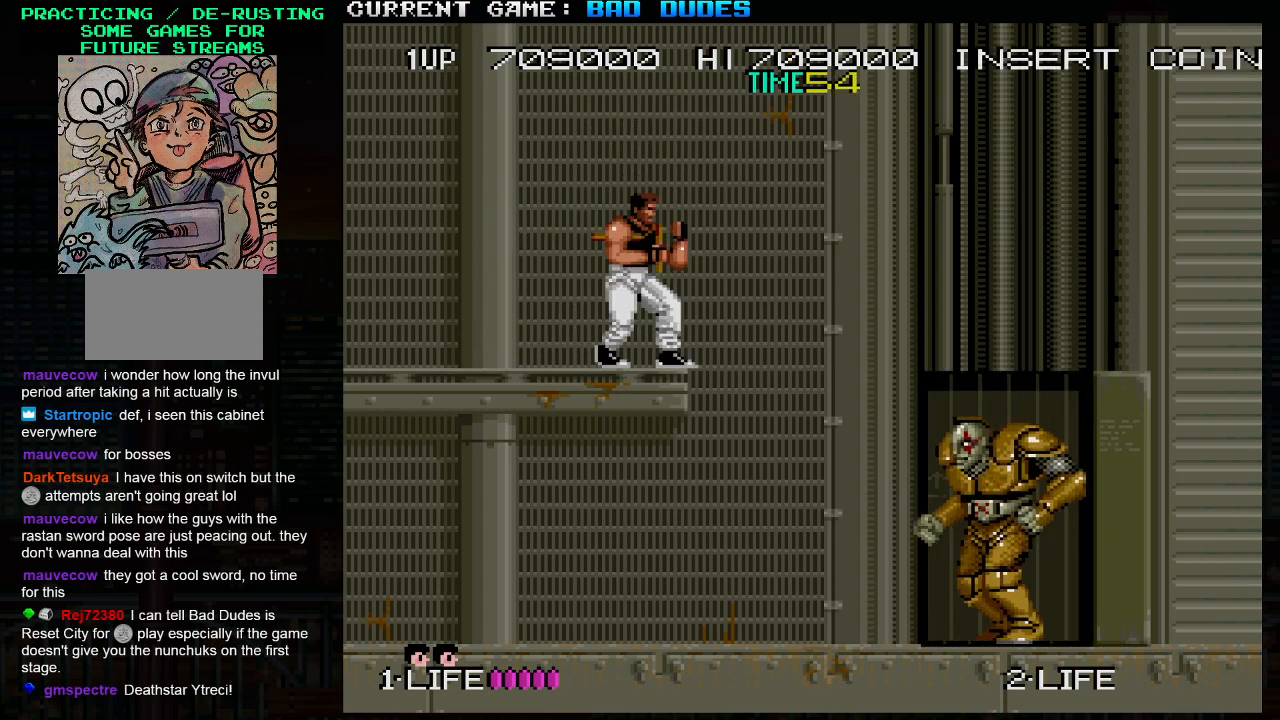
{"buttons": [], "left_stick": "center", "events": []}
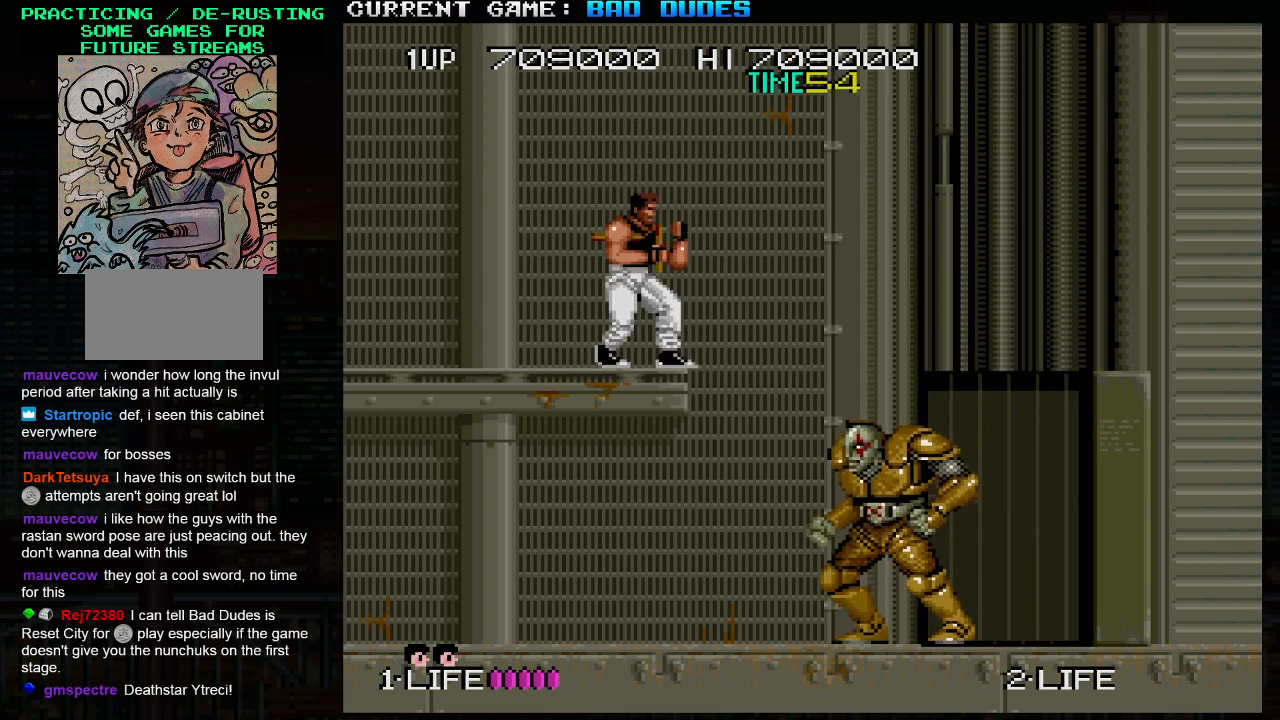
{"buttons": [], "left_stick": "center", "events": []}
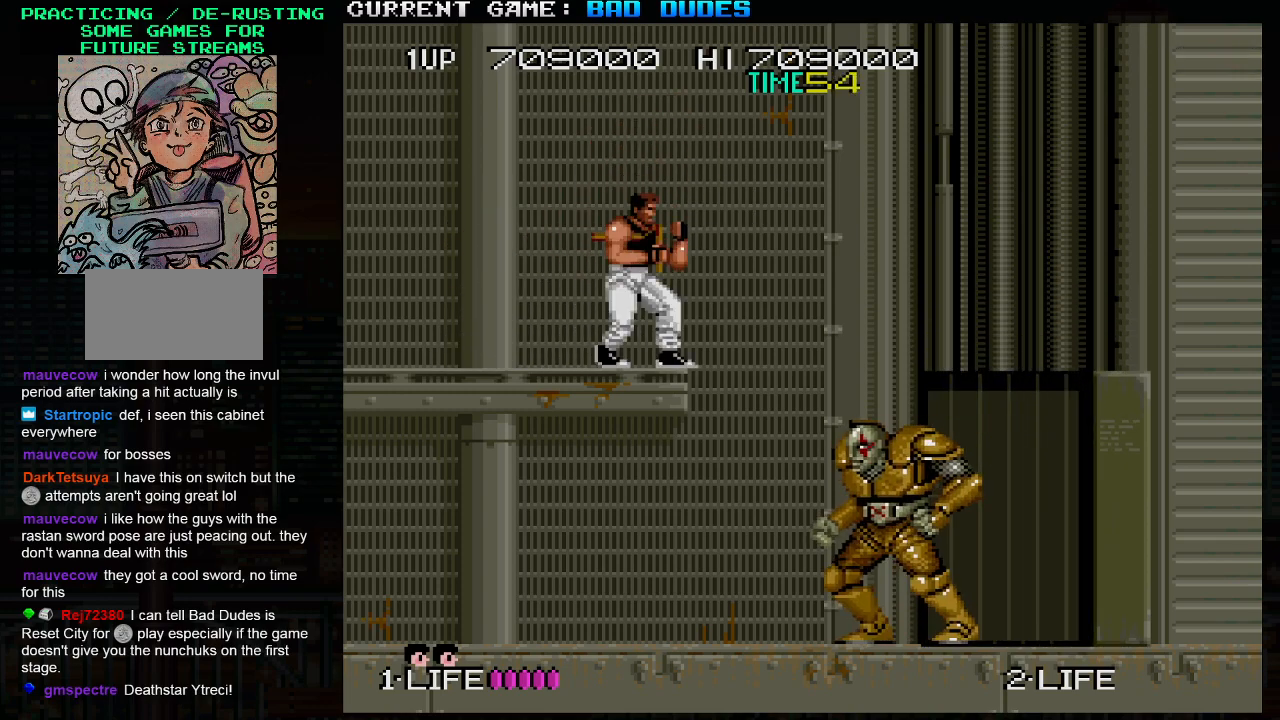
{"buttons": [], "left_stick": "center", "events": []}
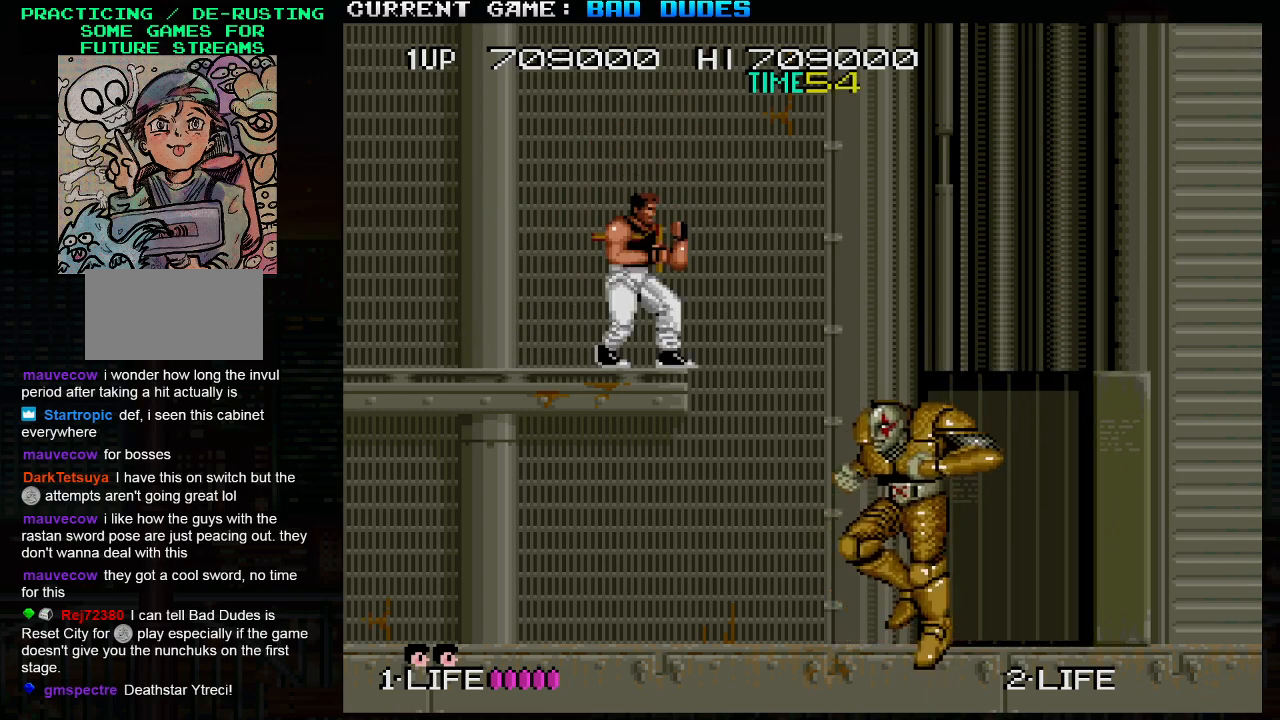
{"buttons": ["TRIANGLE"], "left_stick": "center", "events": [[400, "TRIANGLE", "down"]]}
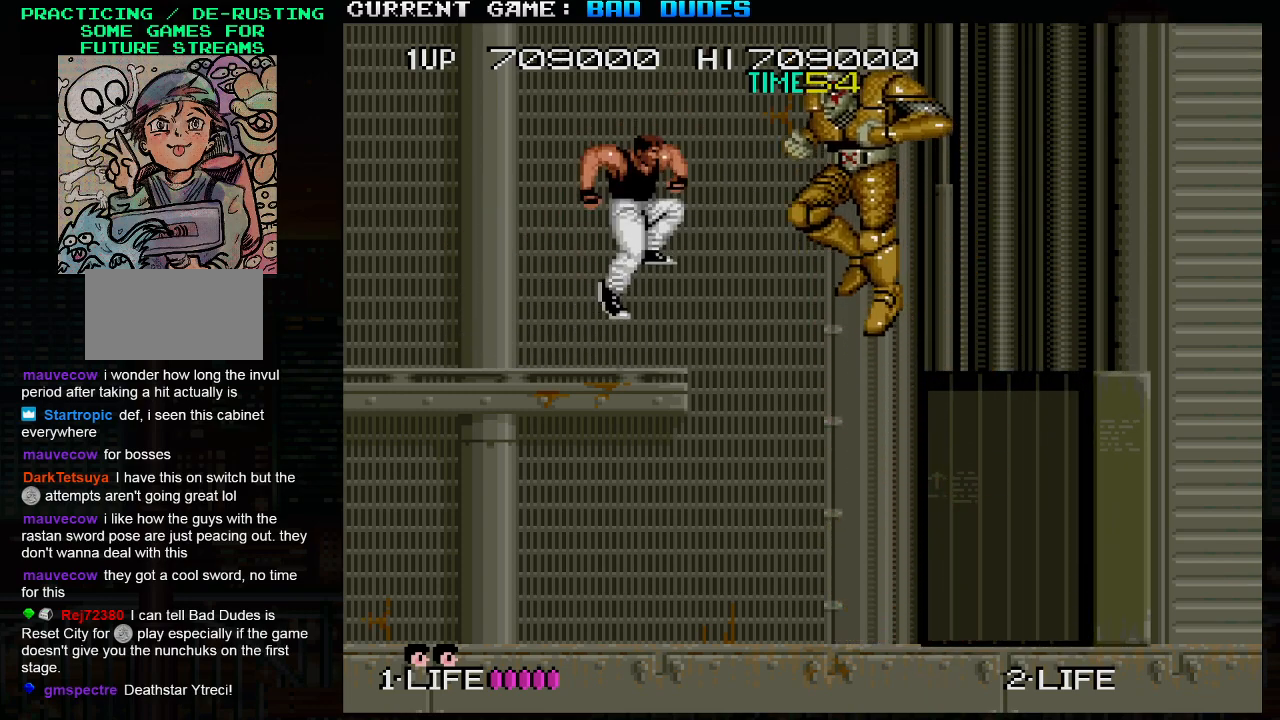
{"buttons": [], "left_stick": "center", "events": [[33, "left_stick", "right"], [67, "TRIANGLE", "up"], [200, "SQUARE", "down"], [250, "left_stick", "center"], [300, "SQUARE", "up"]]}
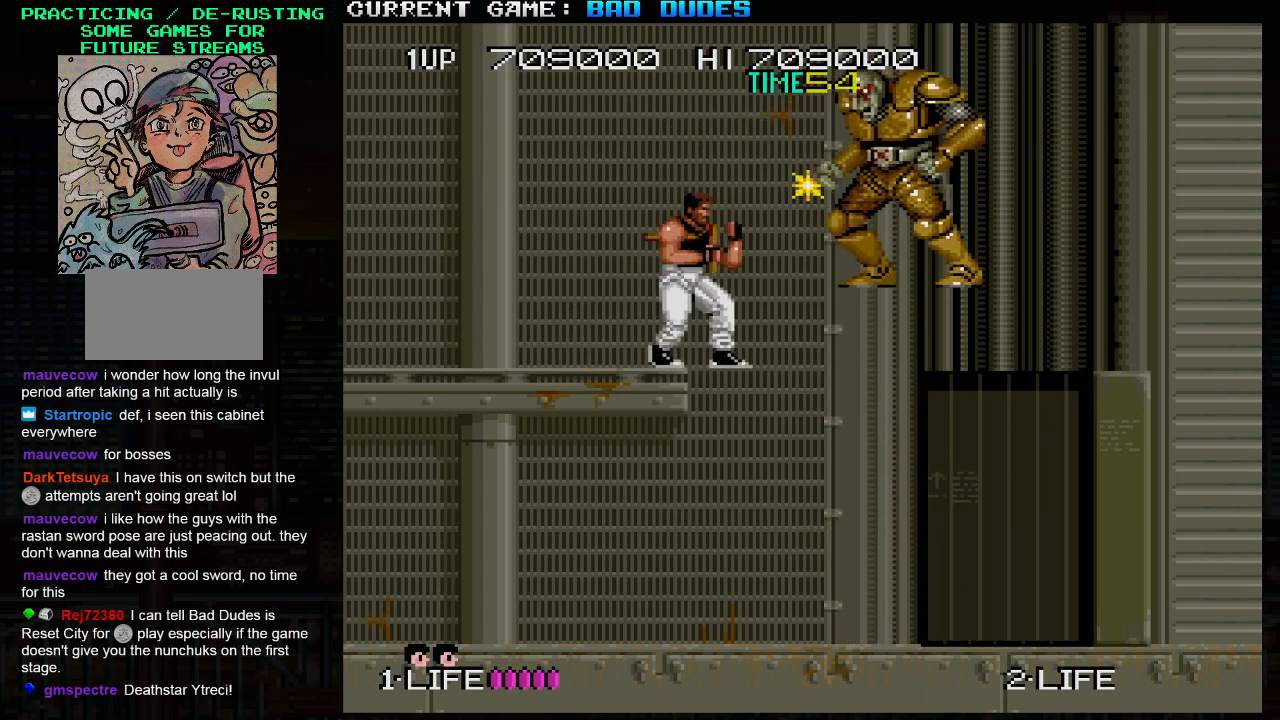
{"buttons": [], "left_stick": "center", "events": [[33, "left_stick", "right"], [183, "left_stick", "center"]]}
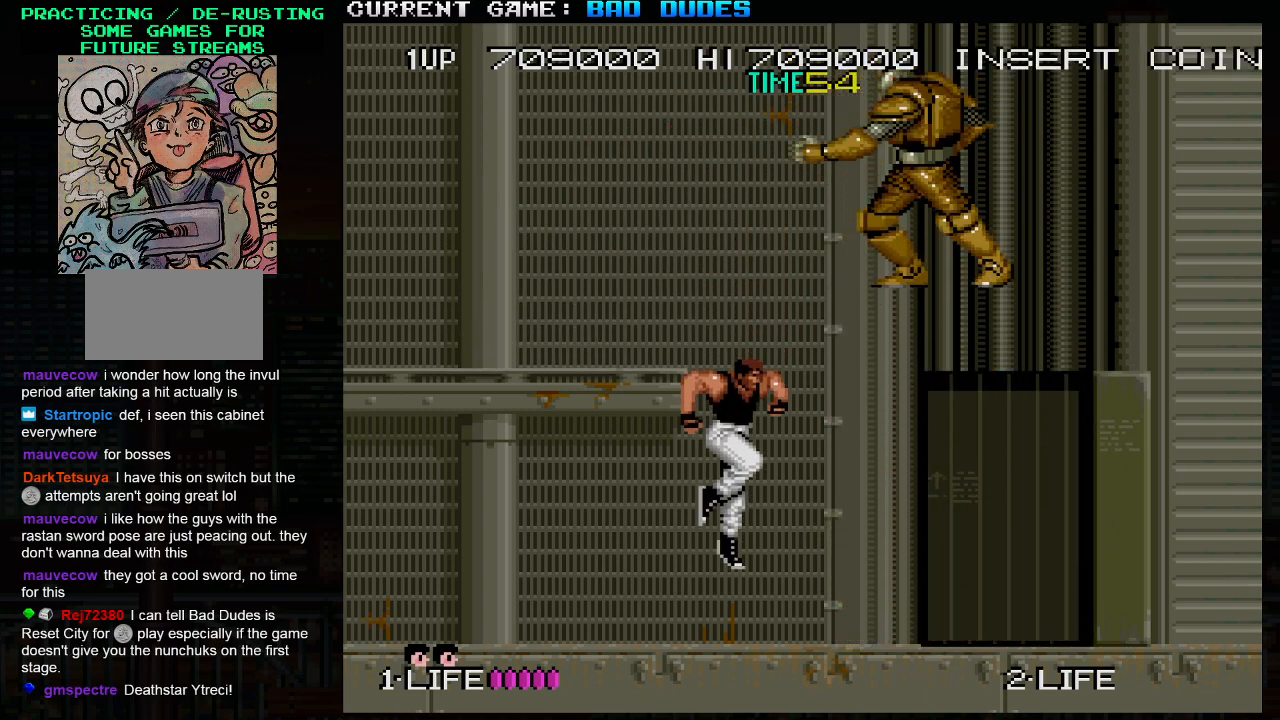
{"buttons": [], "left_stick": "center", "events": [[183, "left_stick", "right"], [483, "left_stick", "center"]]}
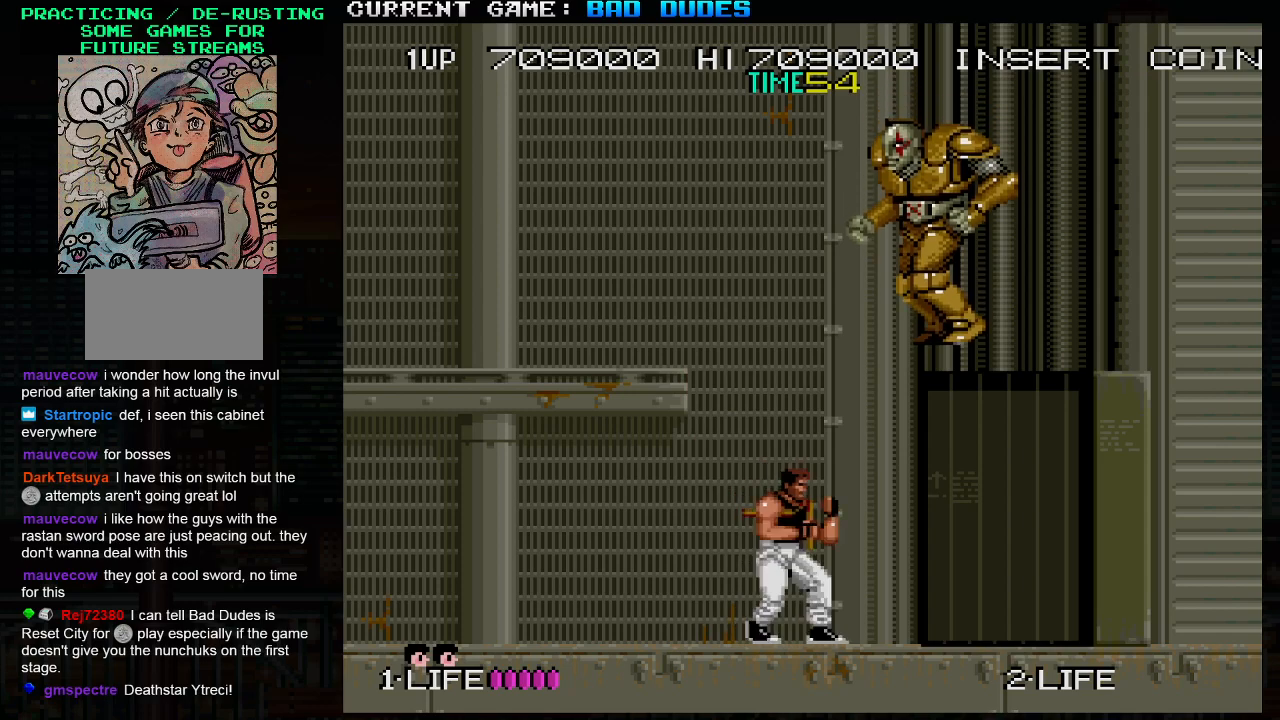
{"buttons": [], "left_stick": "left", "events": [[150, "SQUARE", "down"], [150, "TRIANGLE", "down"], [217, "TRIANGLE", "up"], [233, "SQUARE", "up"], [450, "left_stick", "left"]]}
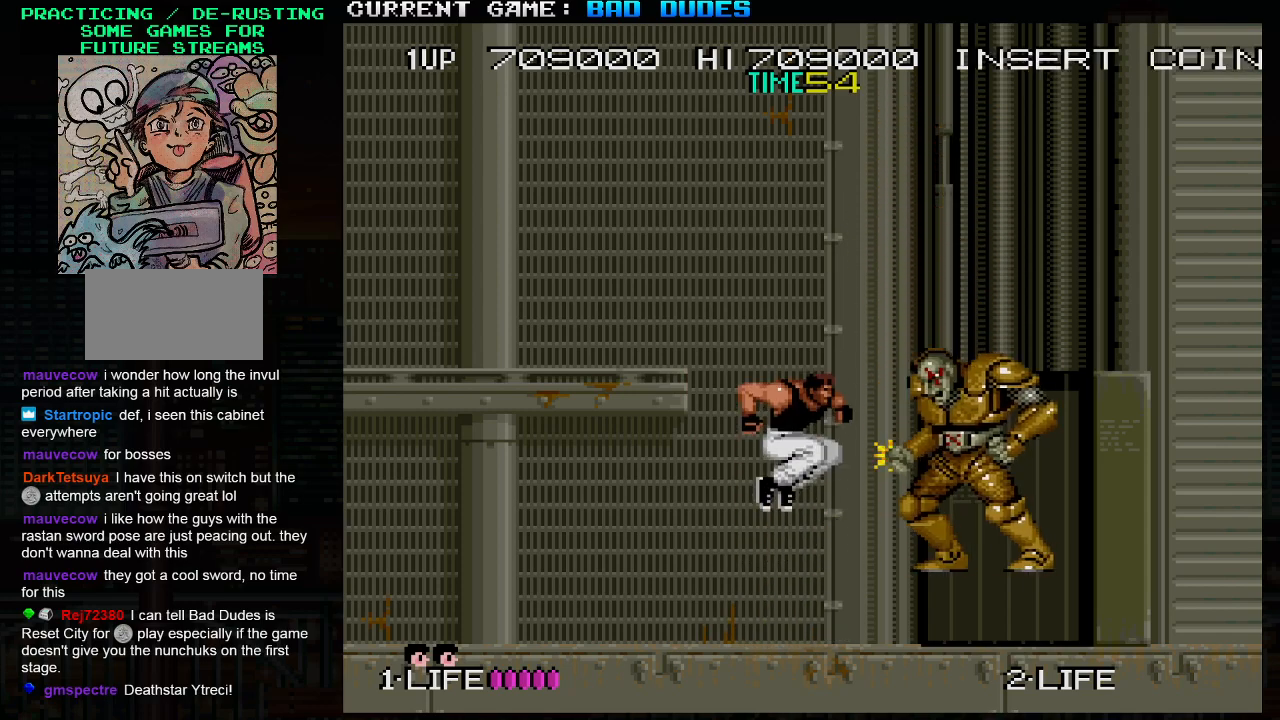
{"buttons": [], "left_stick": "up-left", "events": [[33, "left_stick", "up-left"], [317, "TRIANGLE", "down"], [367, "TRIANGLE", "up"], [433, "TRIANGLE", "down"], [500, "TRIANGLE", "up"]]}
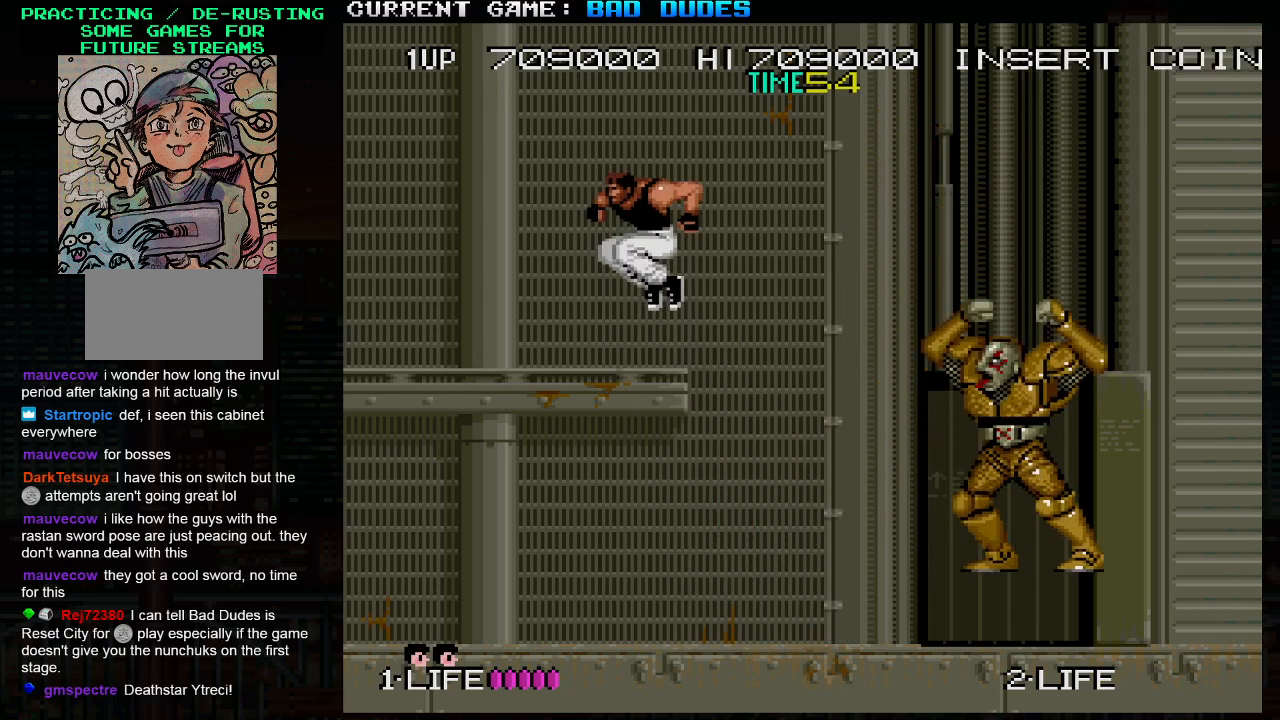
{"buttons": [], "left_stick": "right", "events": [[267, "left_stick", "center"], [400, "left_stick", "right"]]}
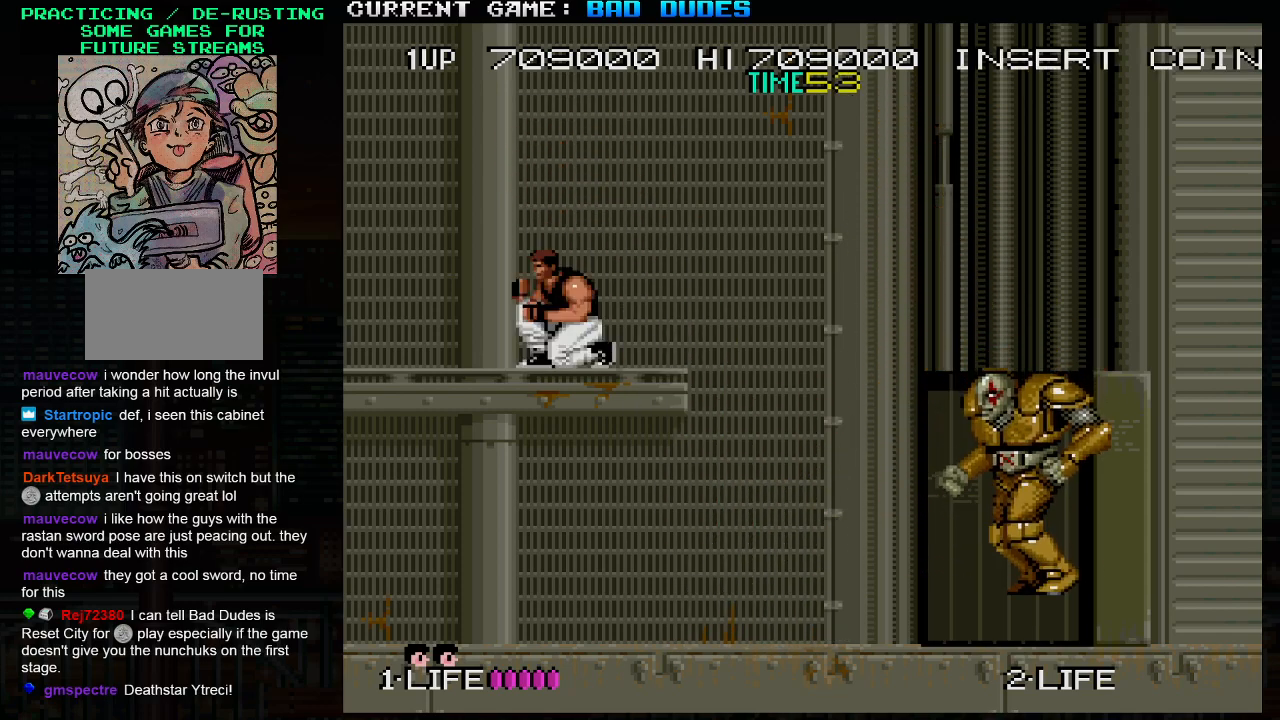
{"buttons": [], "left_stick": "center", "events": [[333, "left_stick", "center"]]}
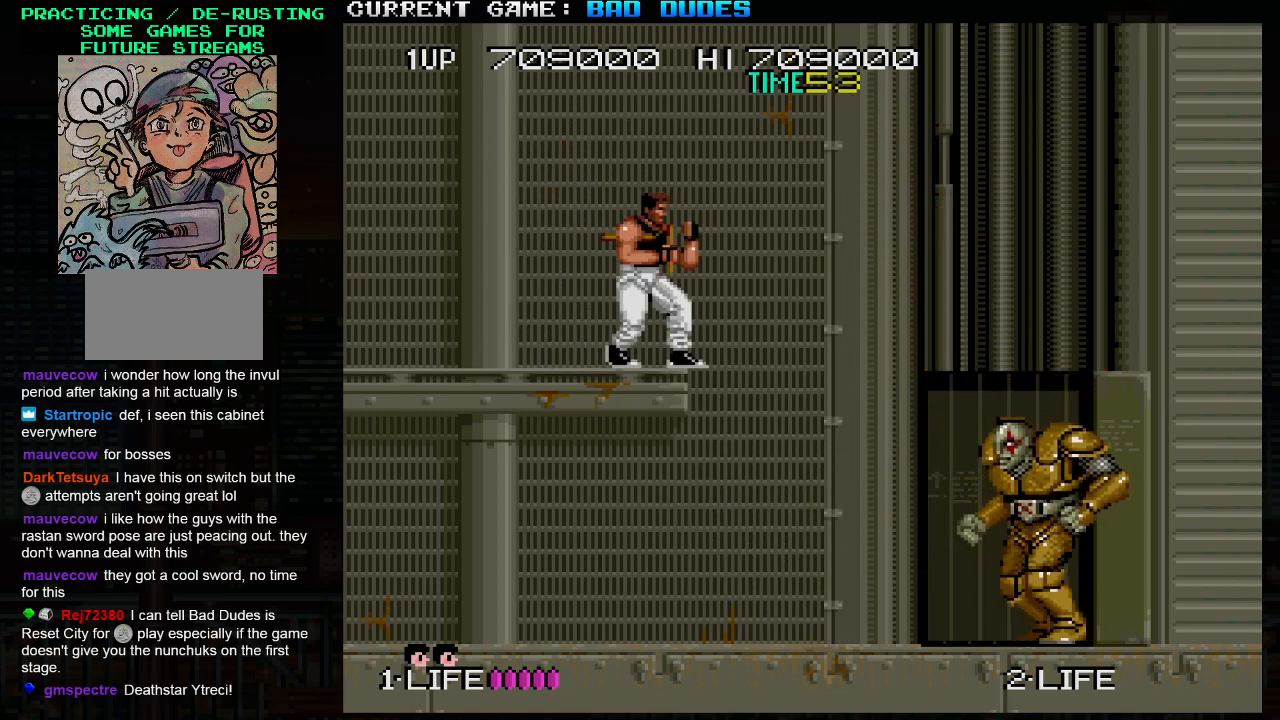
{"buttons": [], "left_stick": "center", "events": []}
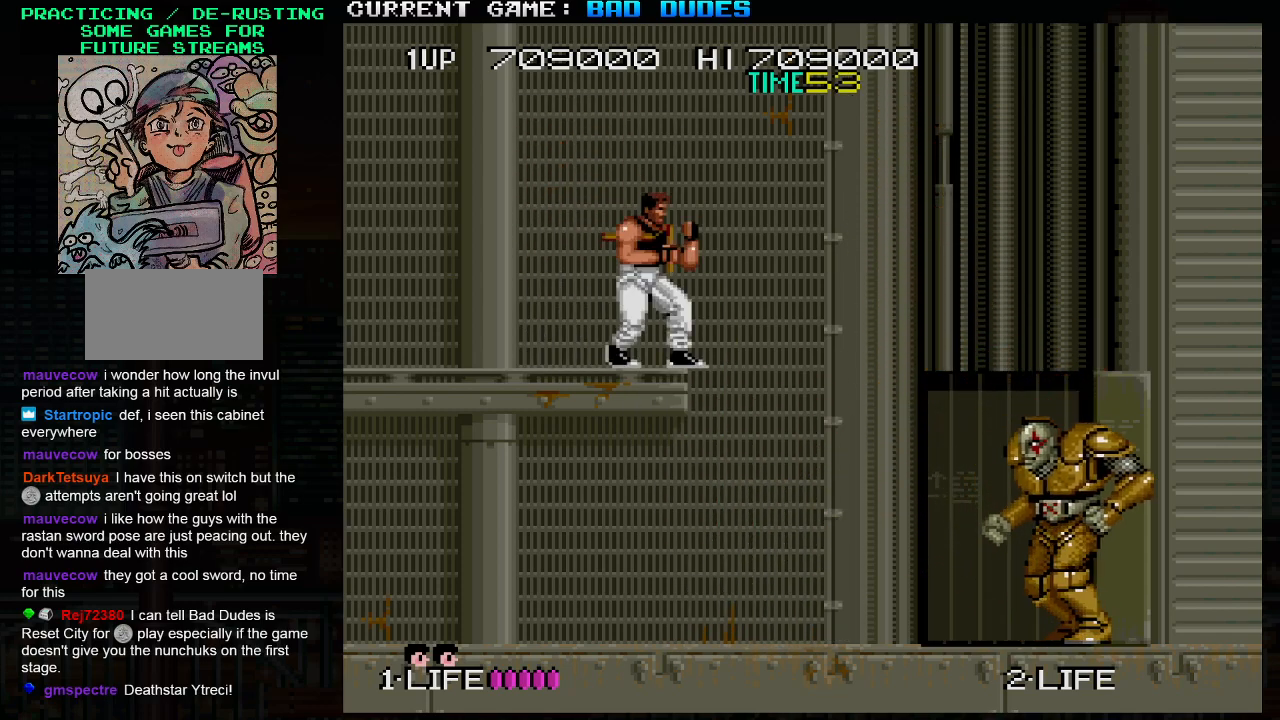
{"buttons": [], "left_stick": "center", "events": []}
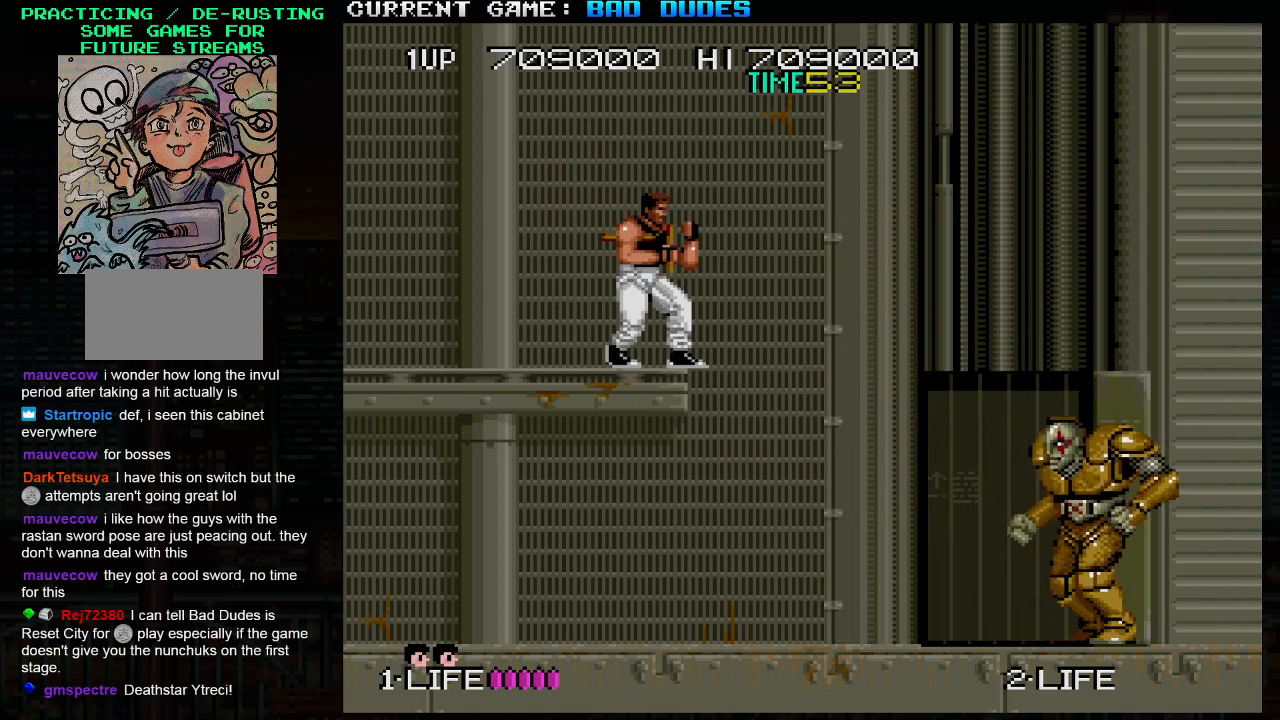
{"buttons": [], "left_stick": "center", "events": []}
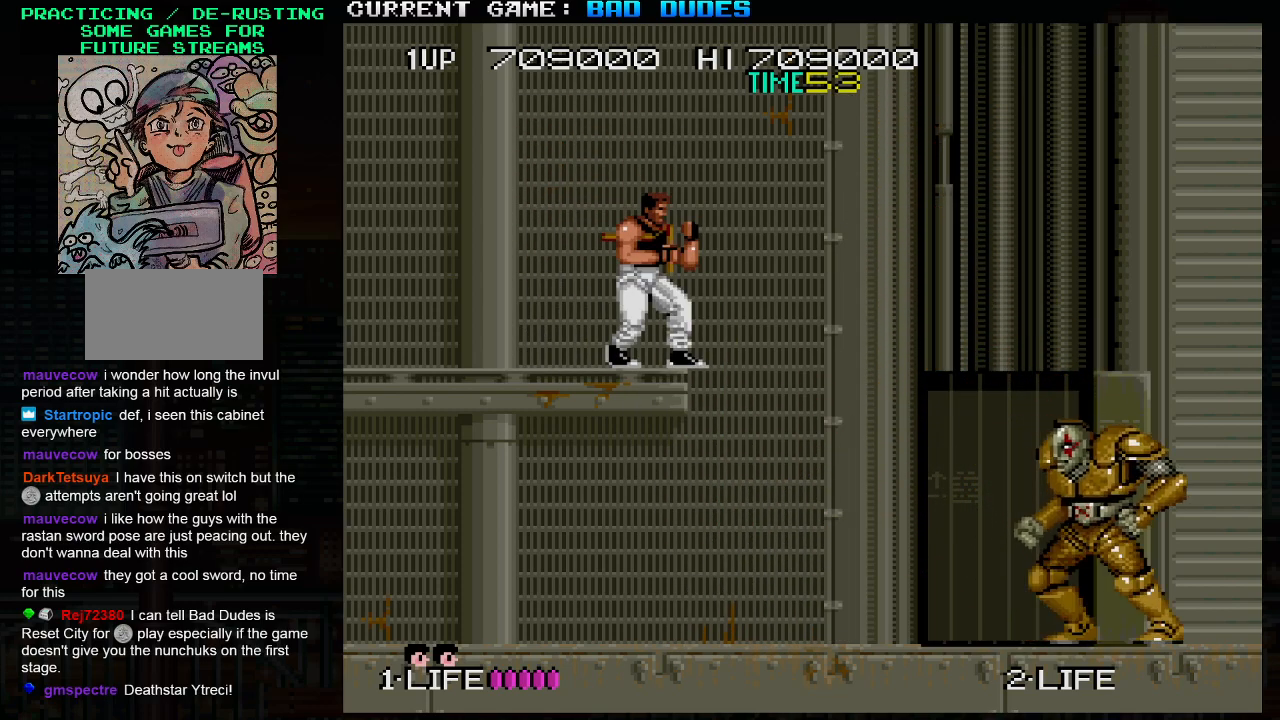
{"buttons": [], "left_stick": "center", "events": []}